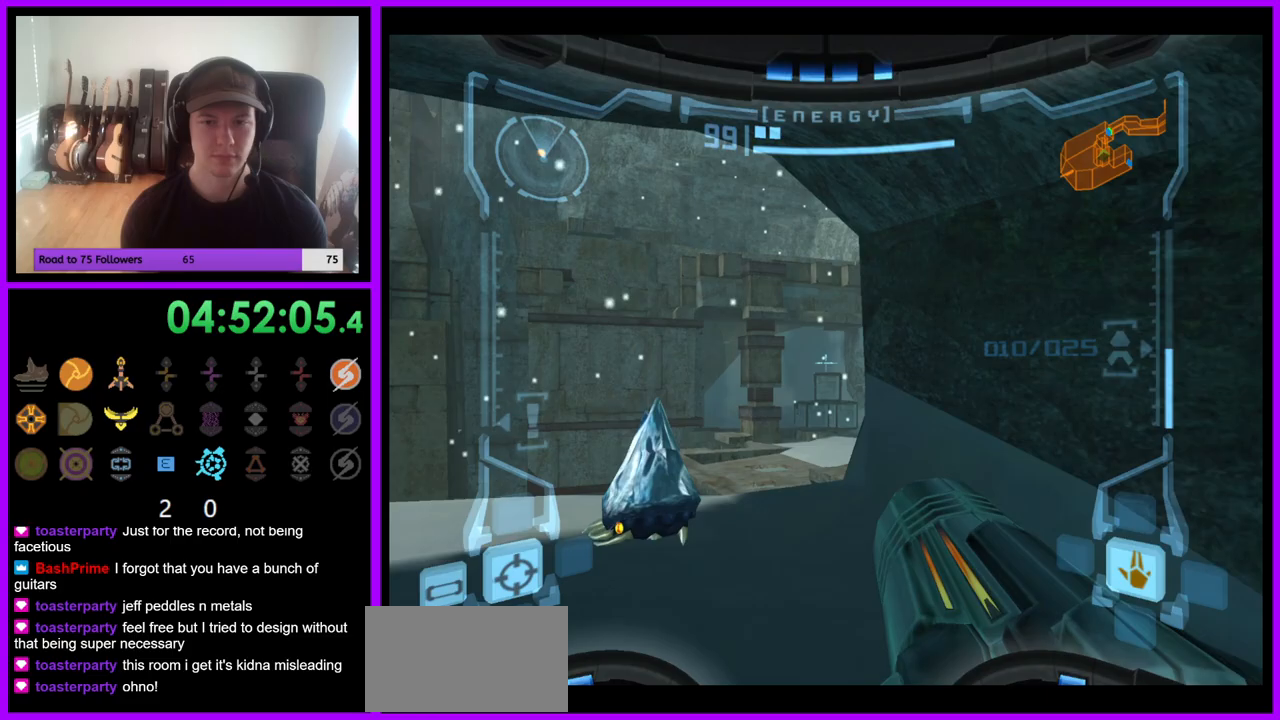
Gameplay with a controller (Nintendo layout); each line is a JSON object with the inputs held at the frame after it. "events" lists button and stick changes between this image and that frame as [ms after this image, input, new state], when the widget could be followed in between. Not read: L3 R3 Z.
{"buttons": ["L1"], "left_stick": "up", "right_stick": "center", "events": [[50, "left_stick", "up"], [100, "left_stick", "up-right"], [217, "left_stick", "up"]]}
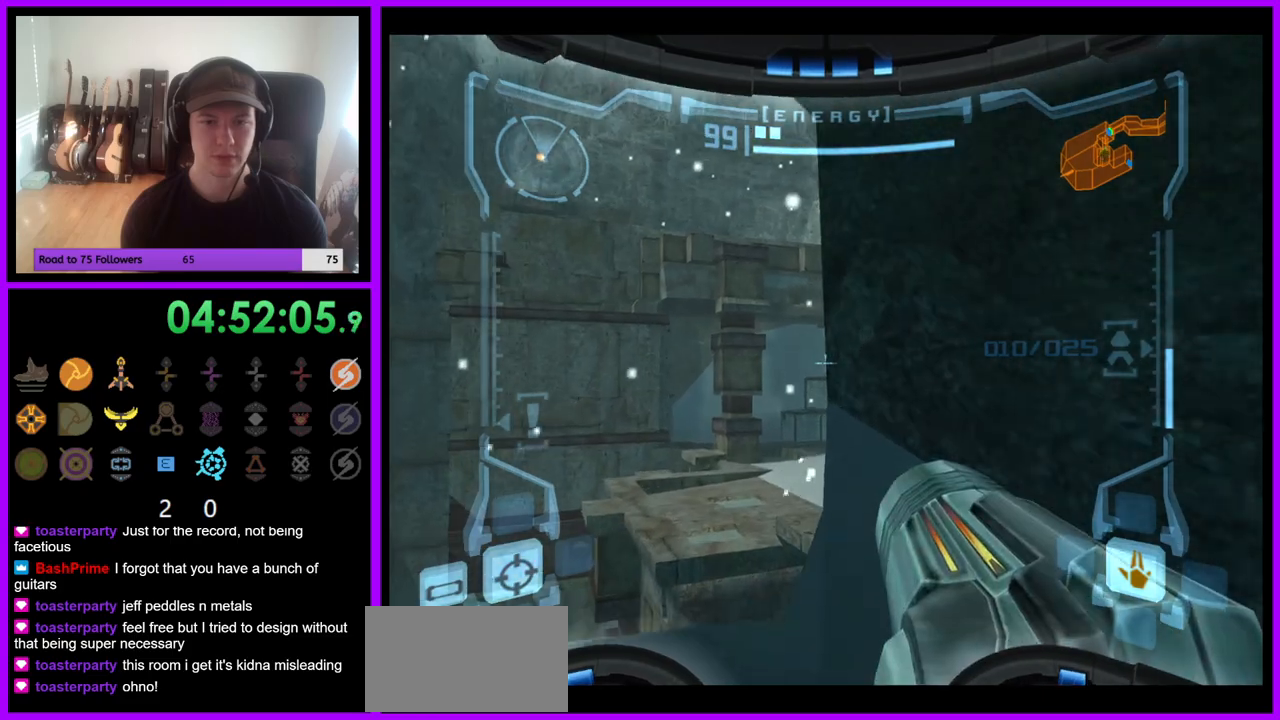
{"buttons": ["L1"], "left_stick": "up-left", "right_stick": "center", "events": [[250, "left_stick", "up-left"], [383, "B", "down"], [450, "Y", "down"], [467, "B", "up"], [467, "Y", "up"]]}
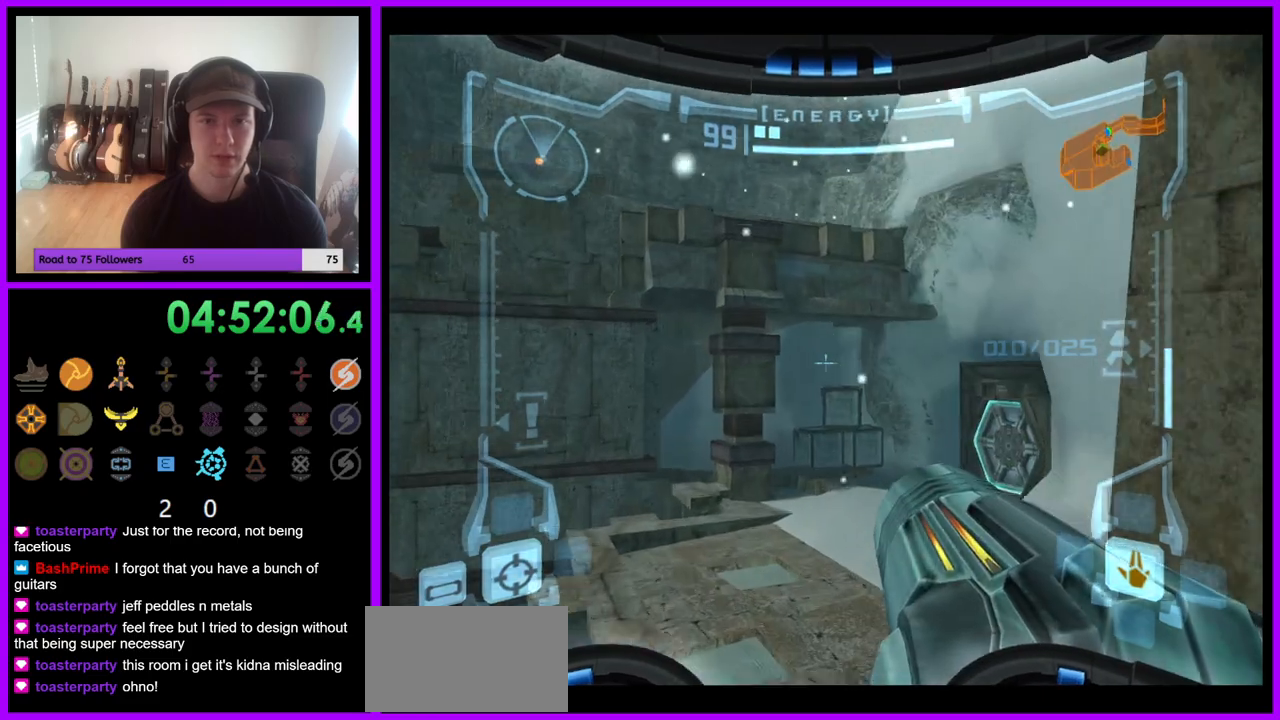
{"buttons": ["L1"], "left_stick": "up", "right_stick": "center", "events": [[67, "left_stick", "up"], [117, "L1", "up"], [117, "R1", "down"], [300, "L1", "down"], [300, "R1", "up"]]}
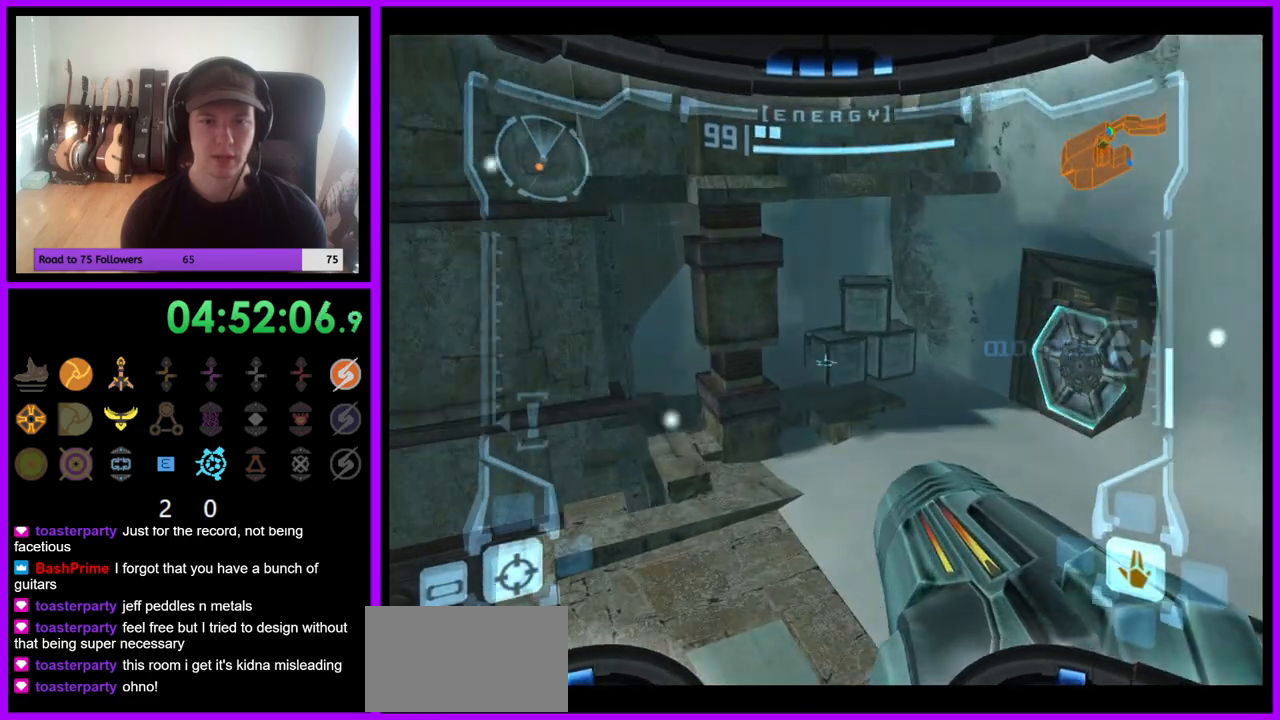
{"buttons": ["L1"], "left_stick": "up-right", "right_stick": "up", "events": [[117, "left_stick", "up-right"], [233, "right_stick", "up"]]}
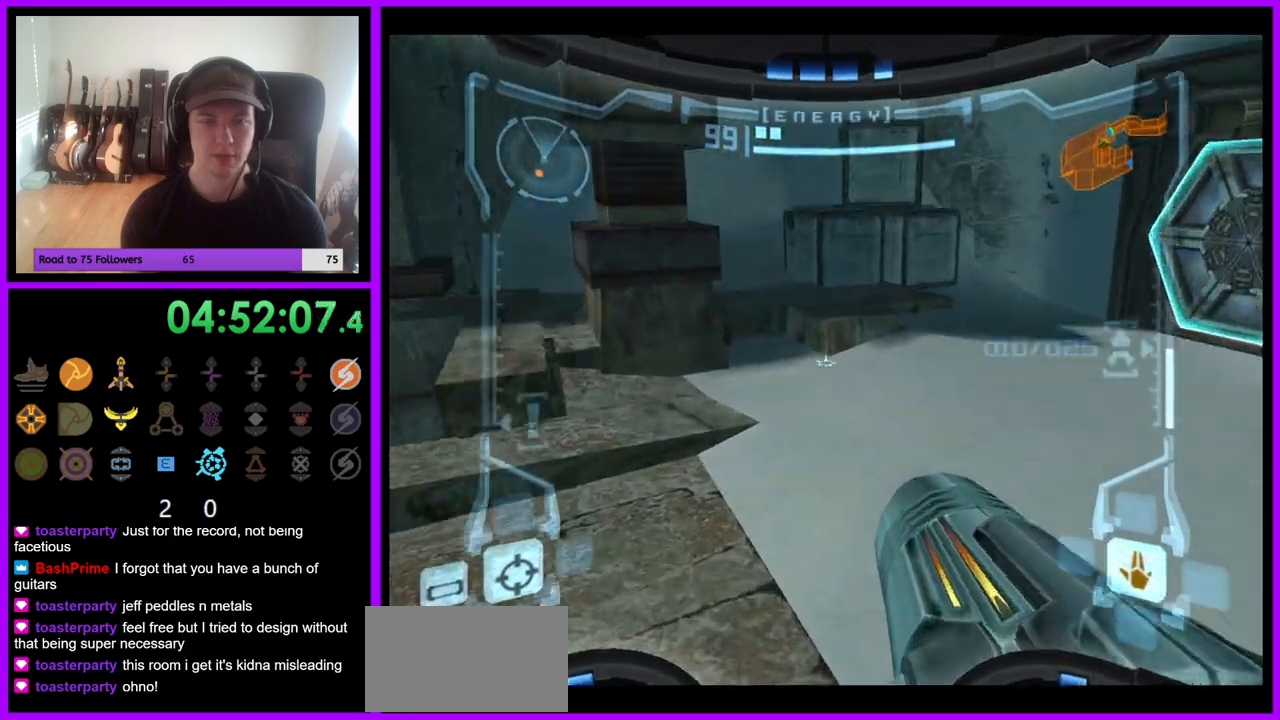
{"buttons": ["L1"], "left_stick": "up", "right_stick": "up", "events": [[167, "left_stick", "up"]]}
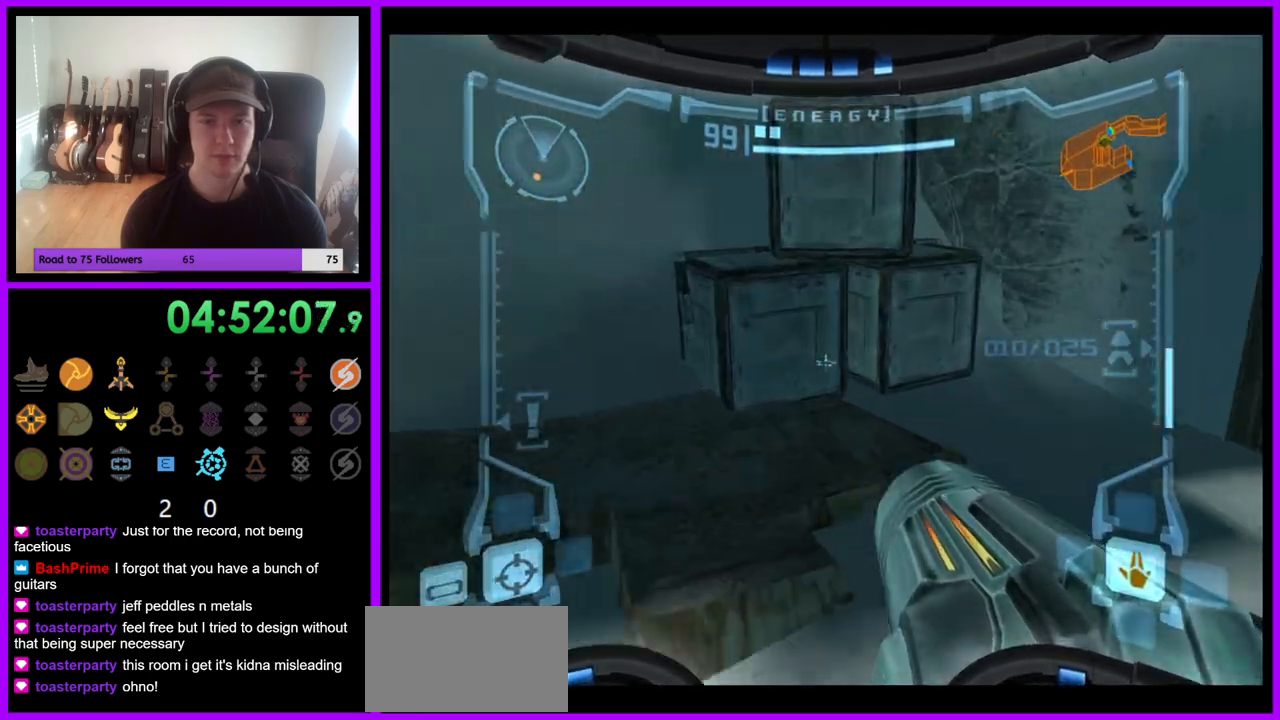
{"buttons": ["L1"], "left_stick": "center", "right_stick": "center", "events": [[50, "Y", "down"], [150, "Y", "up"], [200, "right_stick", "center"], [233, "left_stick", "center"]]}